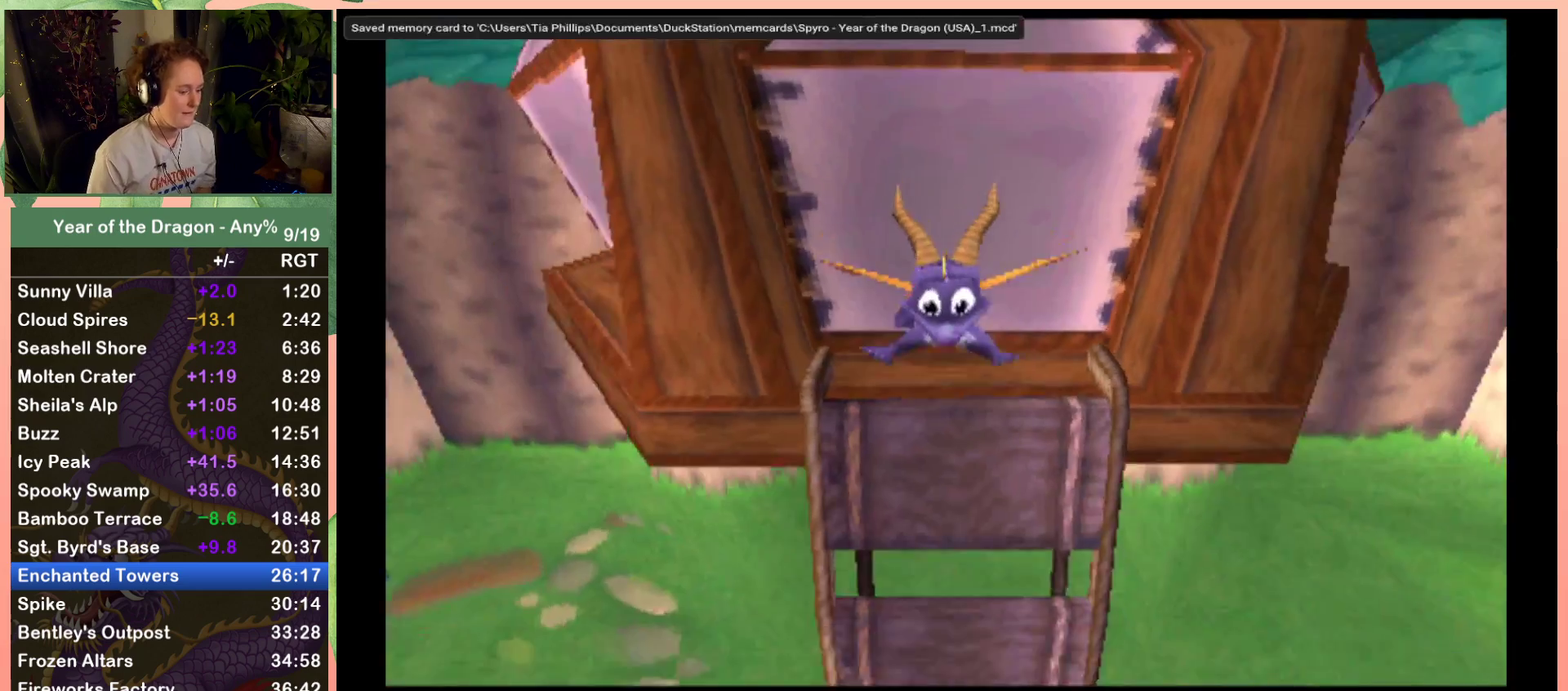
Gameplay with a controller (Xbox layout); each line is a JSON object with the inputs held at the frame after it. "events" lists button and stick changes between this image and that frame as [ms after this image, input, new state], when the widget could be followed in between. This document gives stick clicks only as held states, not as events.
{"buttons": ["X"], "left_stick": "center", "right_stick": "center", "events": [[300, "X", "down"]]}
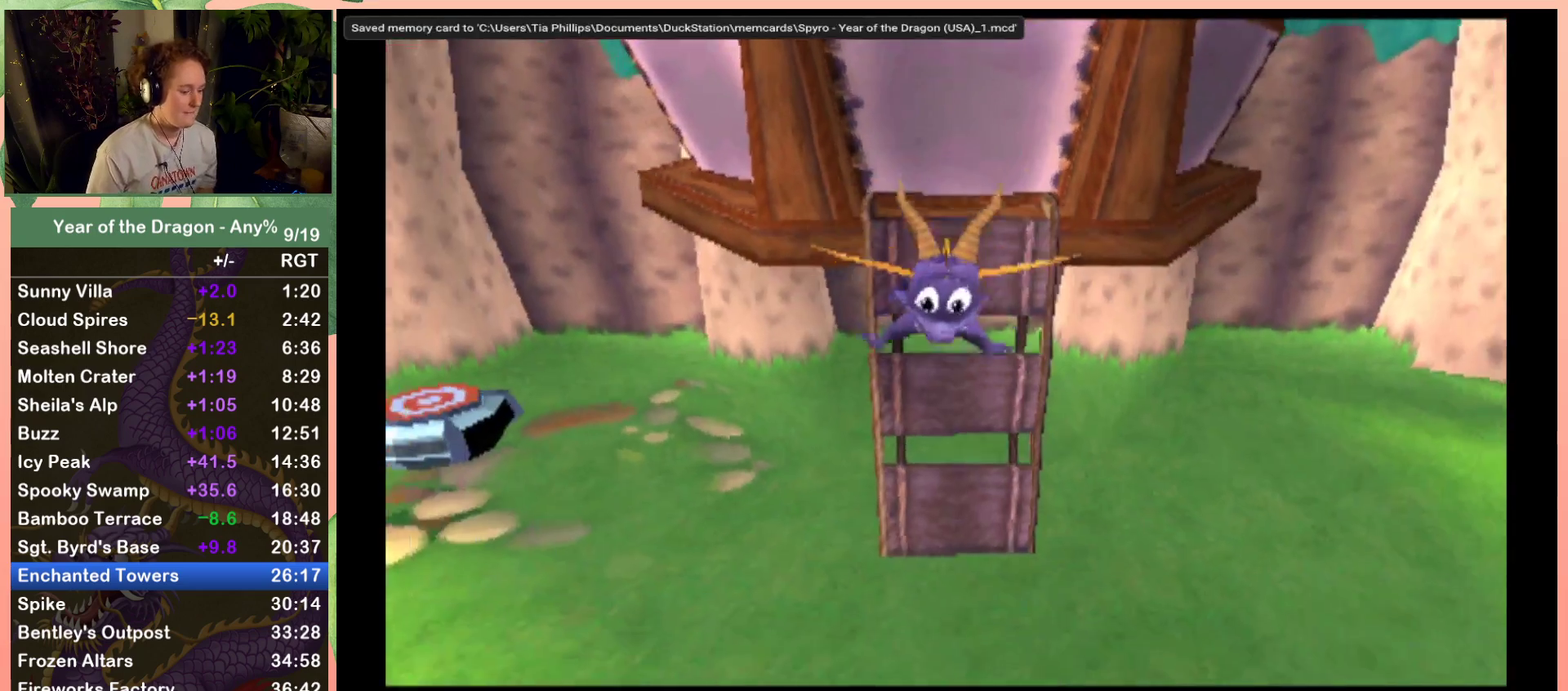
{"buttons": ["X"], "left_stick": "center", "right_stick": "center", "events": []}
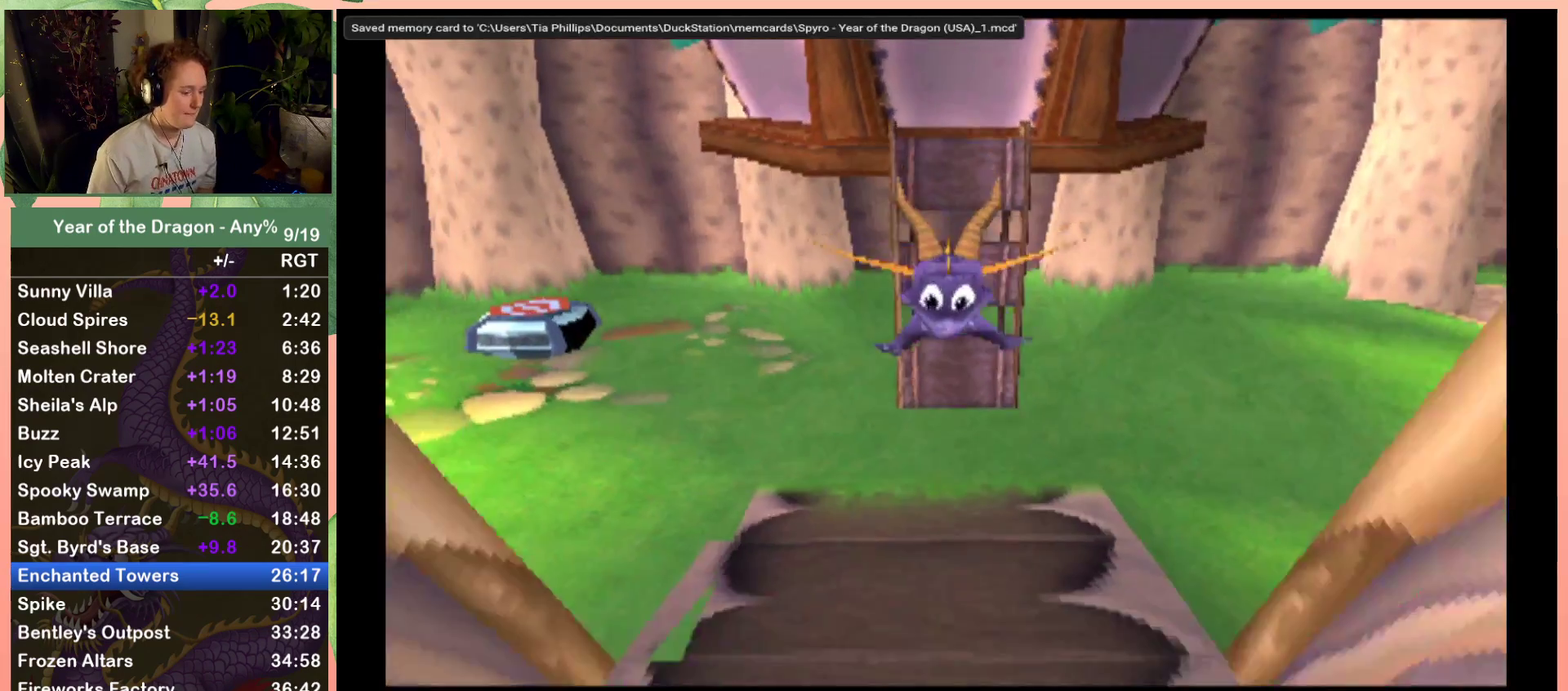
{"buttons": ["X"], "left_stick": "center", "right_stick": "center", "events": []}
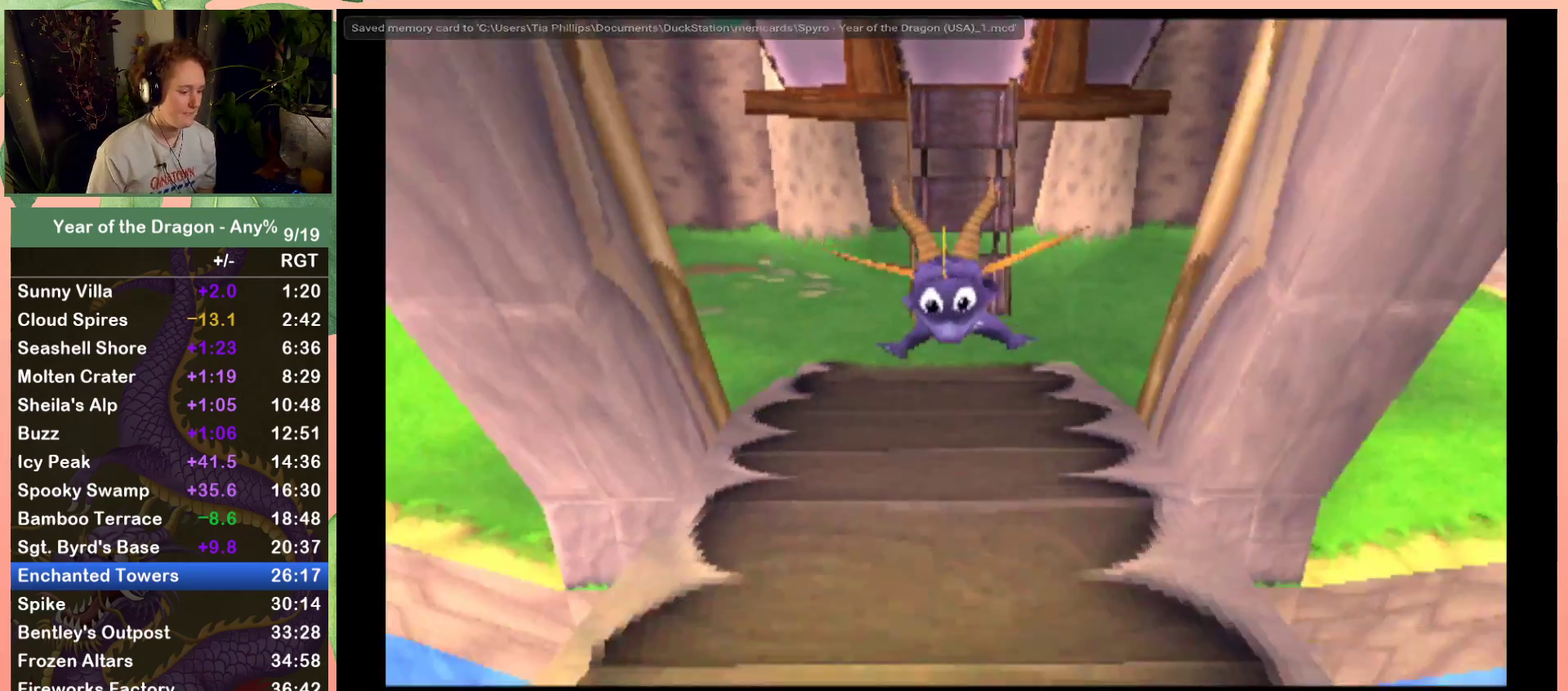
{"buttons": ["X"], "left_stick": "center", "right_stick": "center", "events": []}
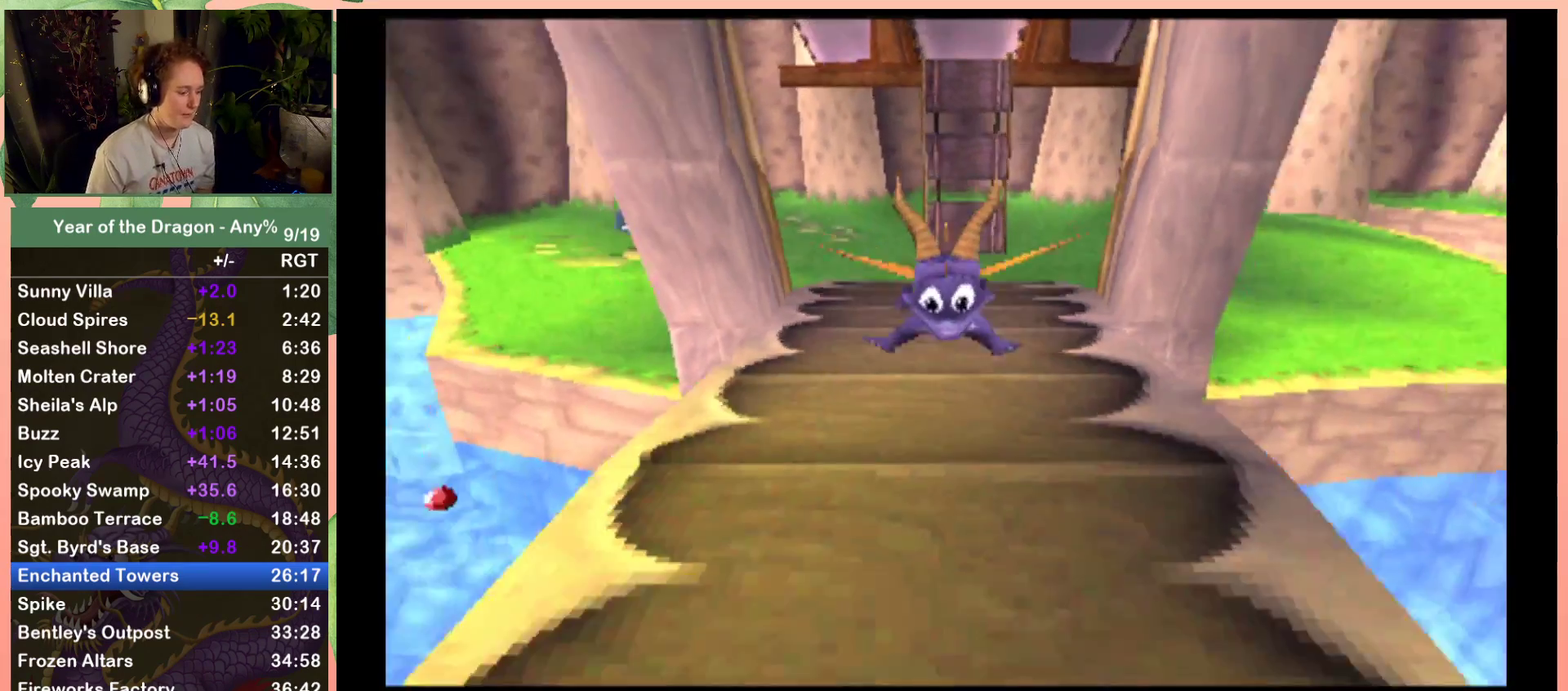
{"buttons": ["X"], "left_stick": "center", "right_stick": "center", "events": []}
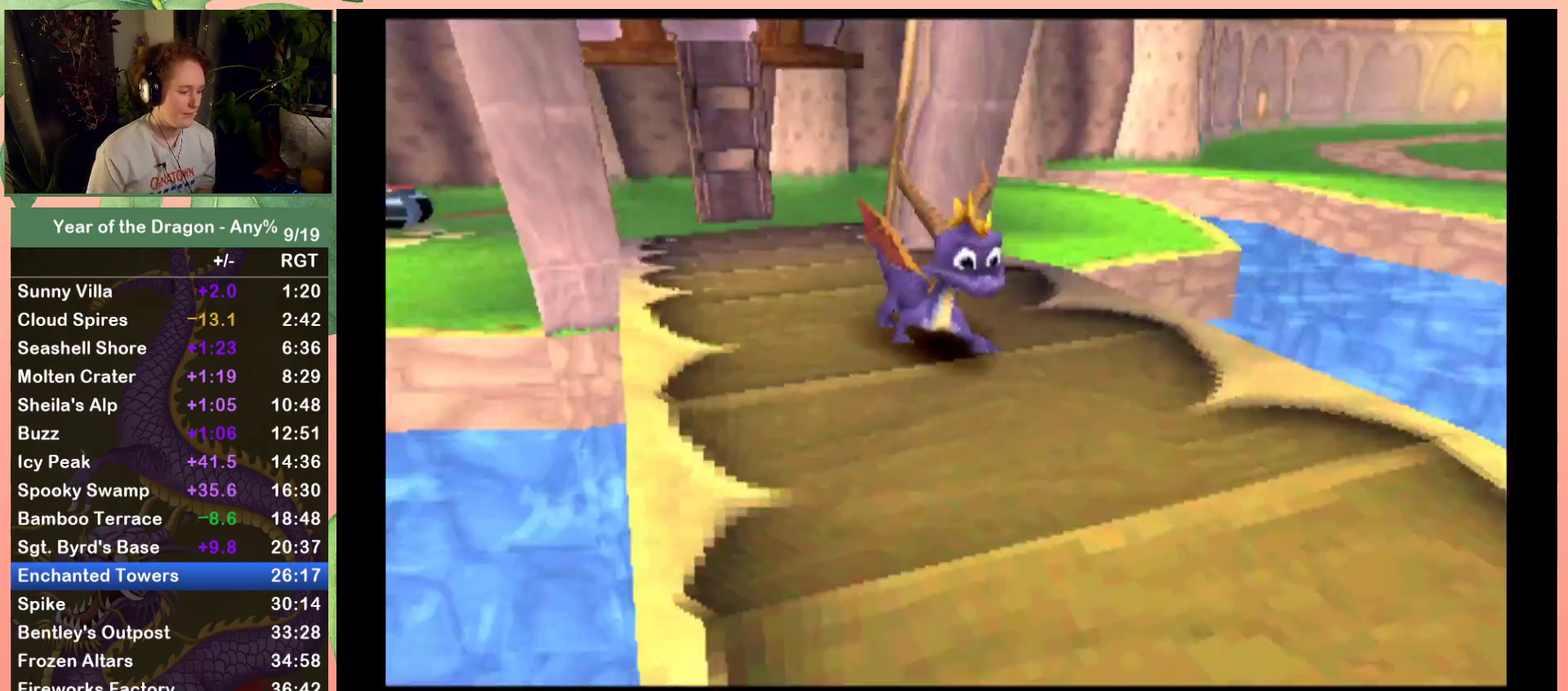
{"buttons": ["X"], "left_stick": "center", "right_stick": "center", "events": []}
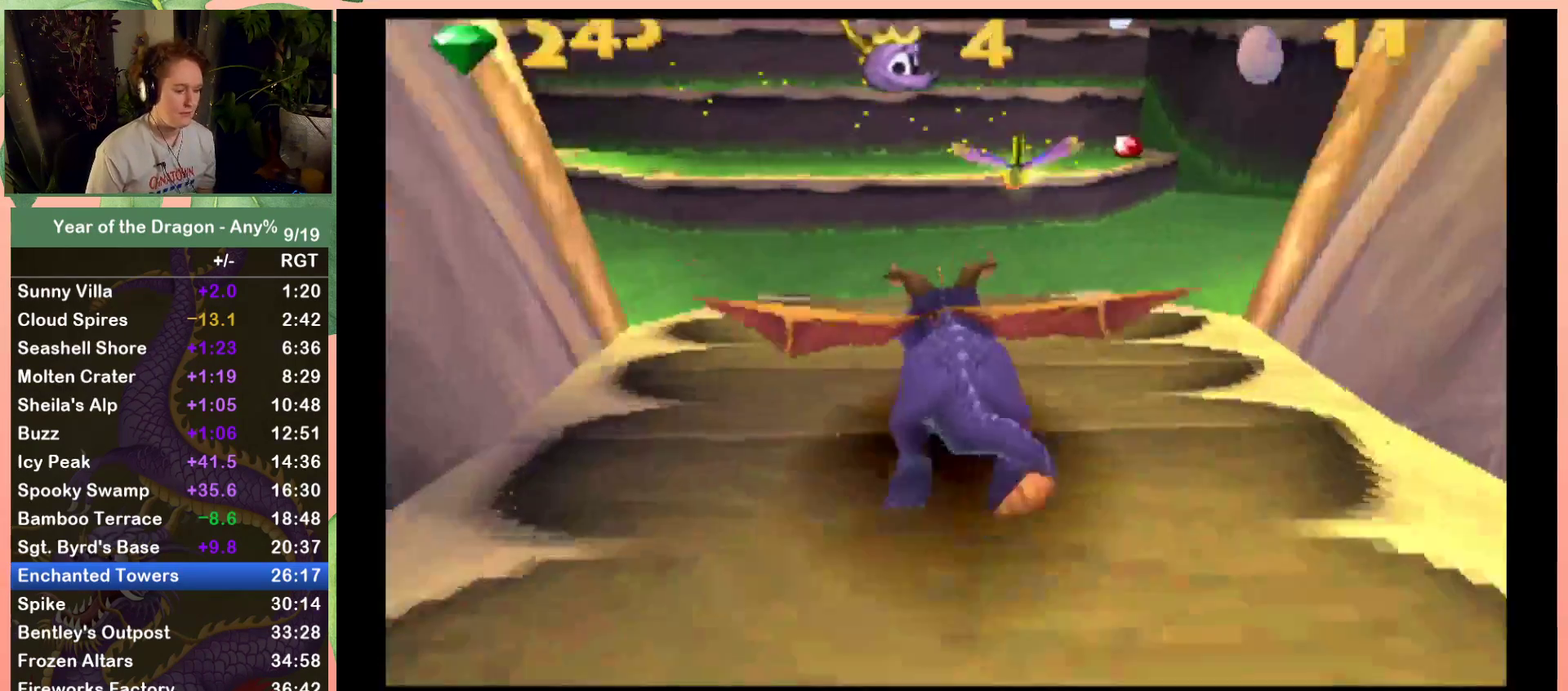
{"buttons": ["X"], "left_stick": "center", "right_stick": "center", "events": [[133, "A", "down"], [333, "DPAD_LEFT", "down"], [433, "DPAD_LEFT", "up"], [467, "A", "up"]]}
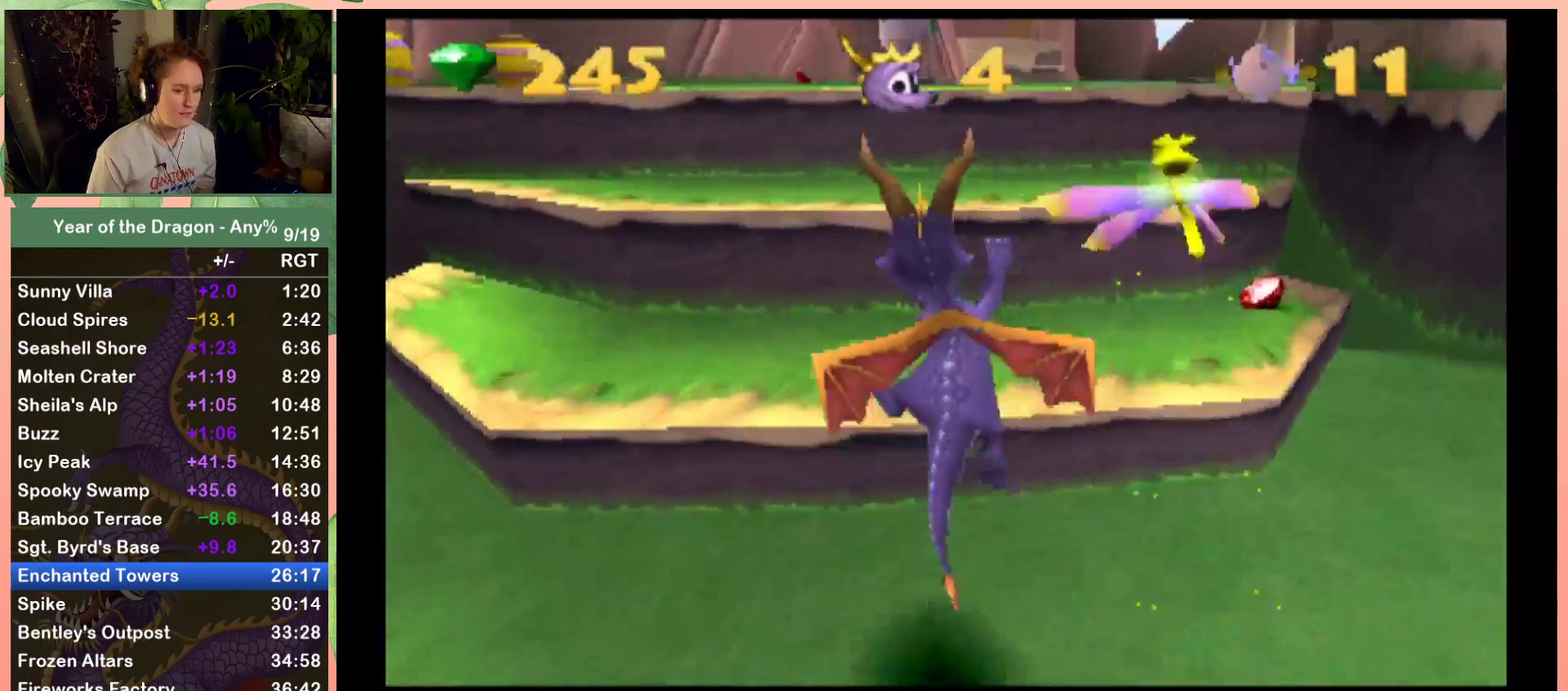
{"buttons": ["DPAD_UP", "DPAD_RIGHT"], "left_stick": "center", "right_stick": "center", "events": [[67, "DPAD_RIGHT", "down"], [67, "X", "up"], [467, "DPAD_UP", "down"]]}
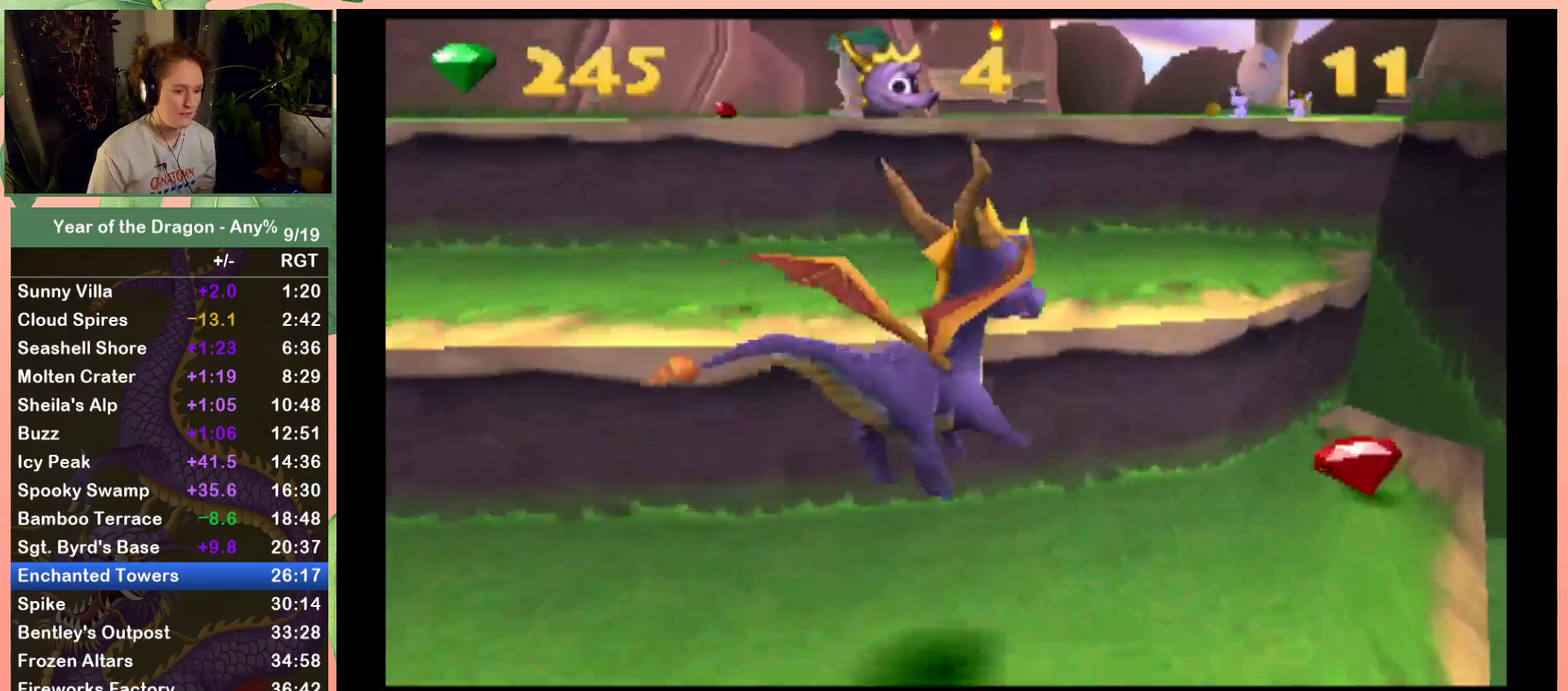
{"buttons": ["DPAD_UP"], "left_stick": "center", "right_stick": "center", "events": [[100, "DPAD_RIGHT", "up"], [133, "A", "down"], [367, "A", "up"]]}
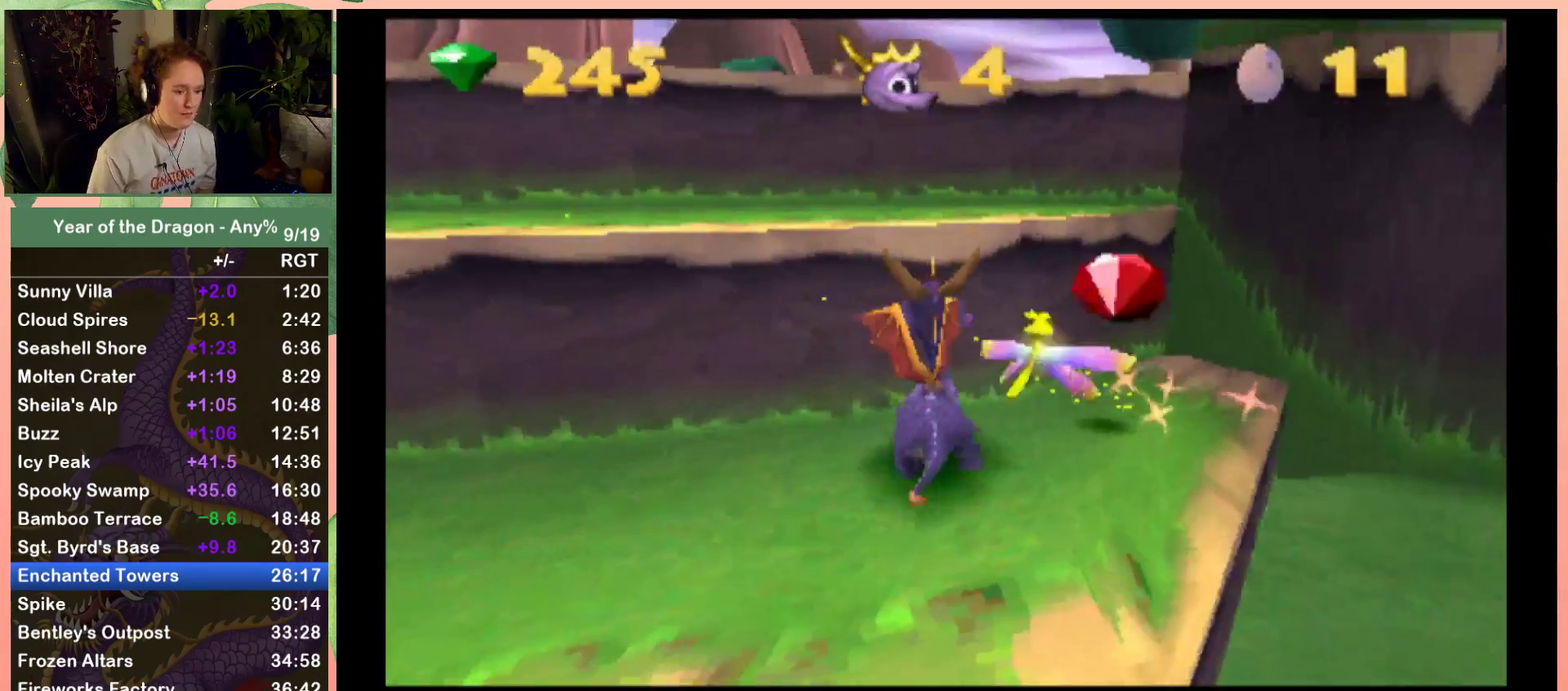
{"buttons": ["DPAD_UP"], "left_stick": "center", "right_stick": "center", "events": [[134, "A", "down"], [134, "DPAD_UP", "up"], [234, "DPAD_LEFT", "down"], [400, "DPAD_UP", "down"], [434, "DPAD_LEFT", "up"], [467, "A", "up"]]}
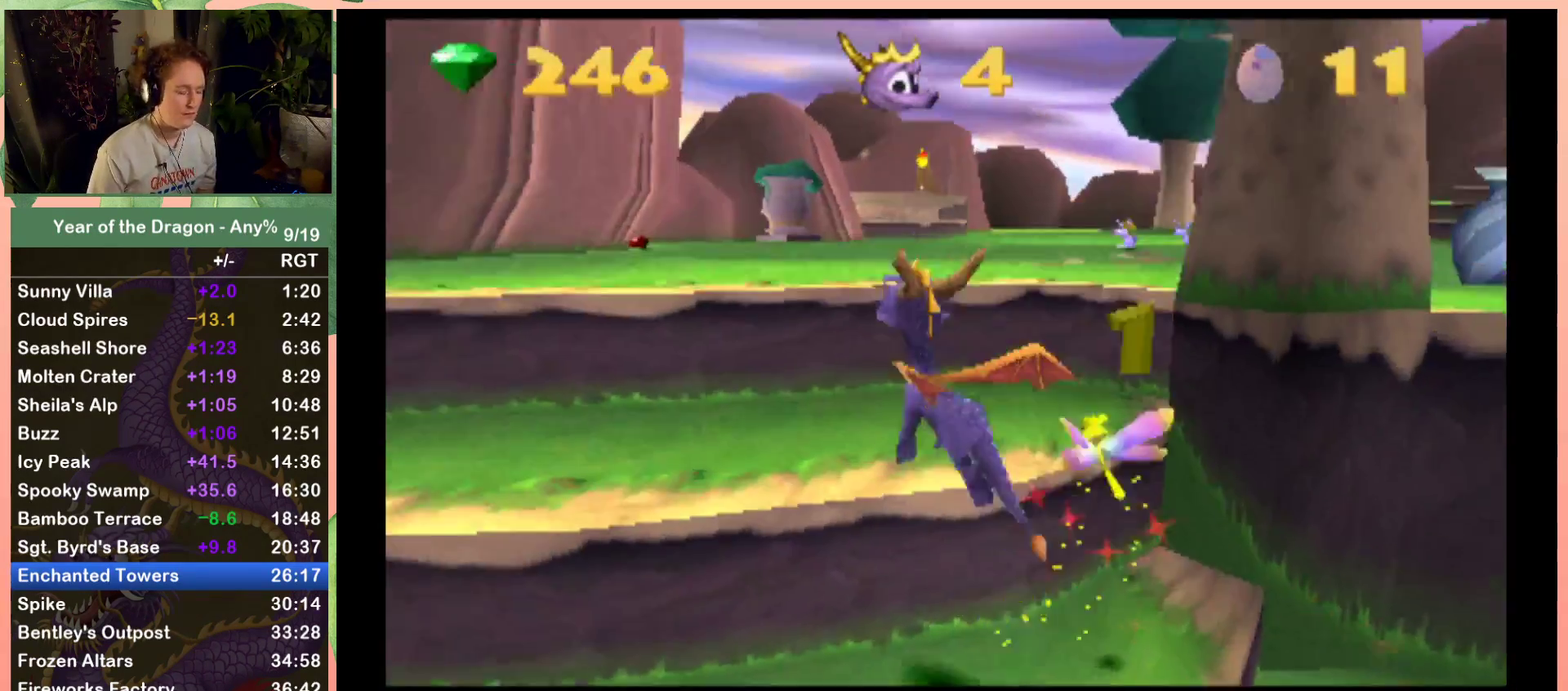
{"buttons": ["DPAD_UP"], "left_stick": "center", "right_stick": "center", "events": [[100, "DPAD_UP", "up"], [500, "DPAD_UP", "down"]]}
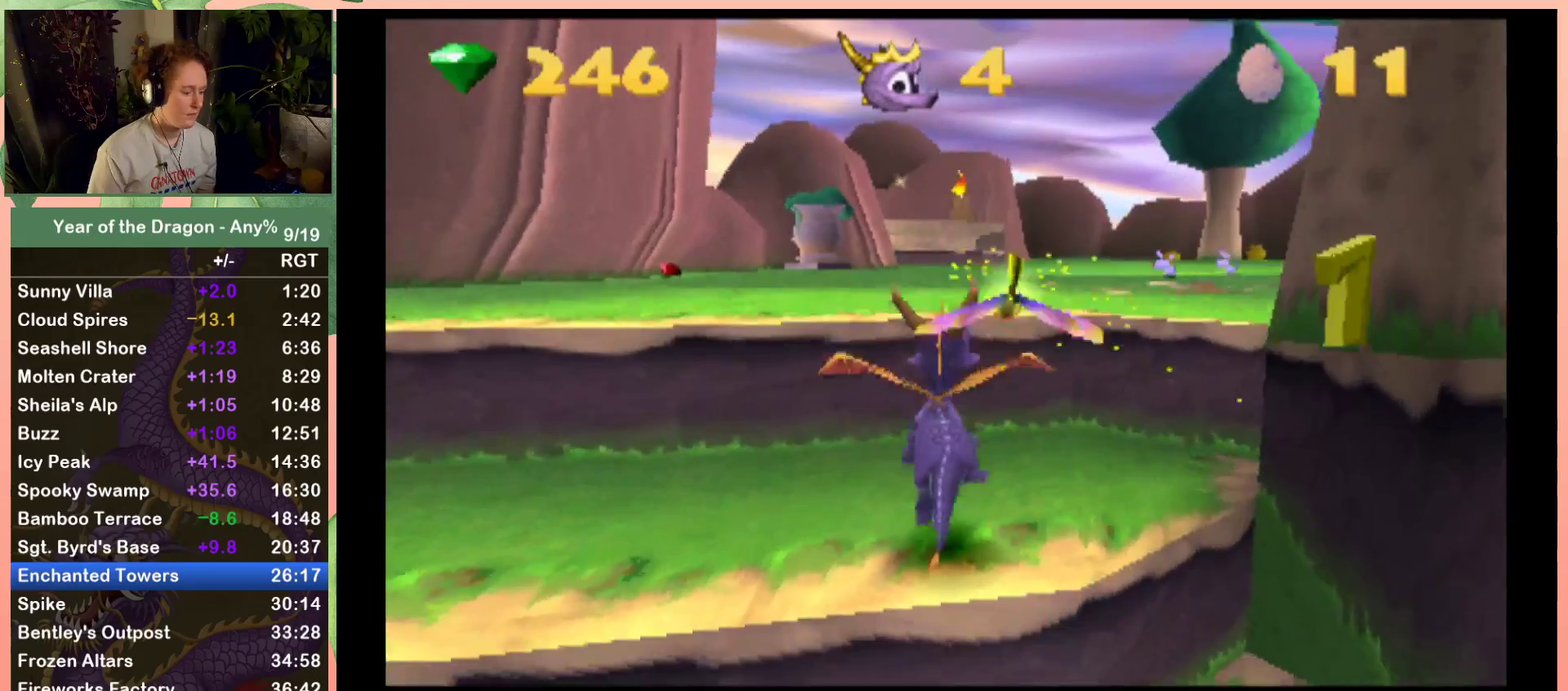
{"buttons": [], "left_stick": "center", "right_stick": "center", "events": [[134, "A", "down"], [434, "A", "up"], [467, "DPAD_UP", "up"]]}
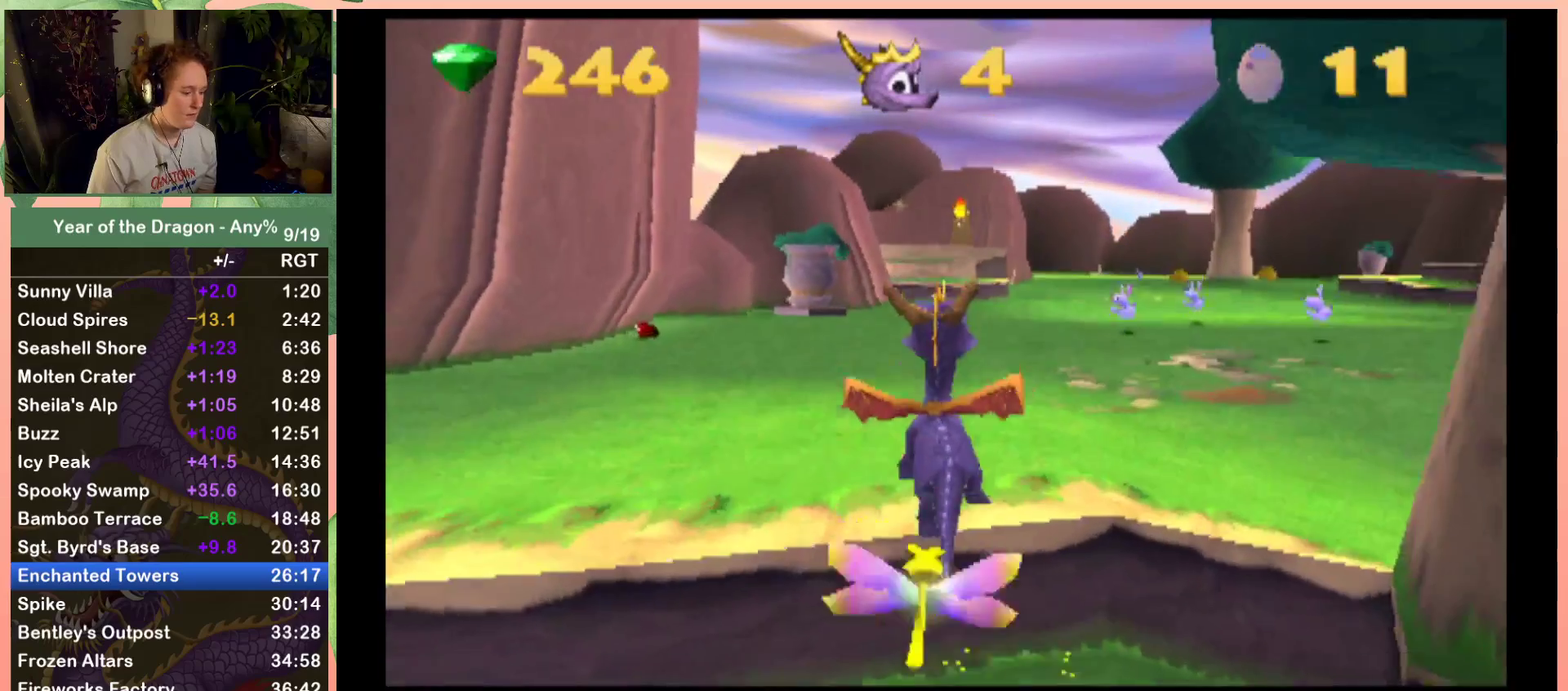
{"buttons": ["X"], "left_stick": "center", "right_stick": "center", "events": [[66, "X", "down"], [100, "DPAD_RIGHT", "down"], [233, "DPAD_RIGHT", "up"]]}
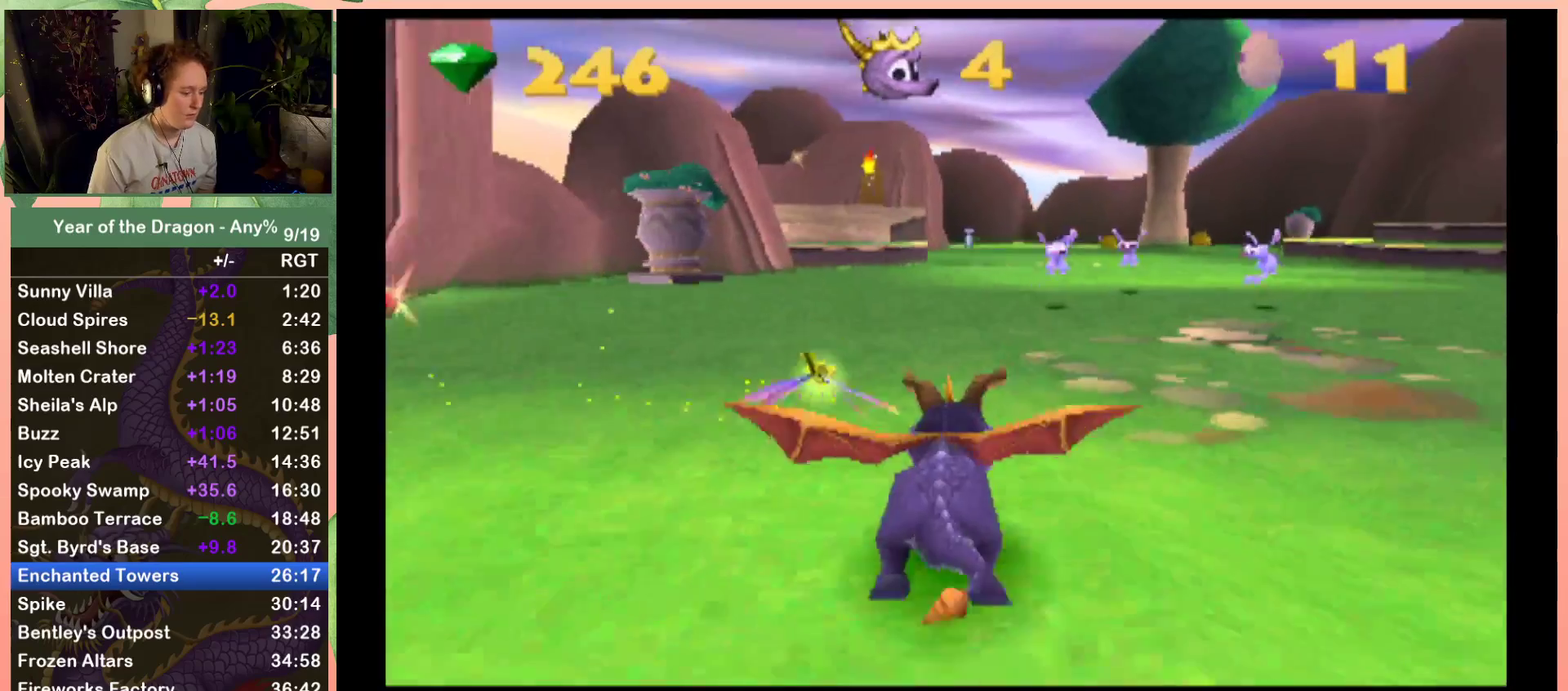
{"buttons": ["X"], "left_stick": "center", "right_stick": "center", "events": []}
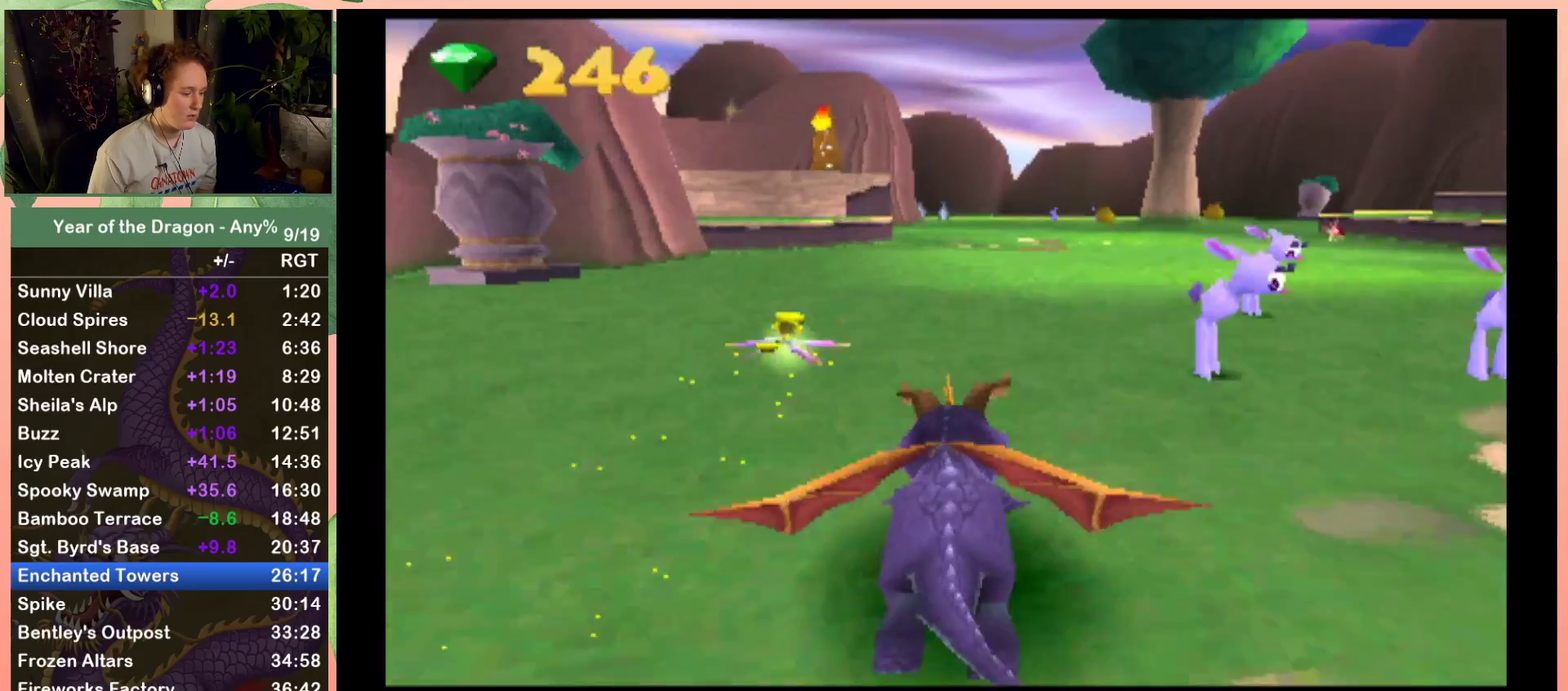
{"buttons": ["X"], "left_stick": "center", "right_stick": "center", "events": [[133, "DPAD_LEFT", "down"], [233, "DPAD_LEFT", "up"]]}
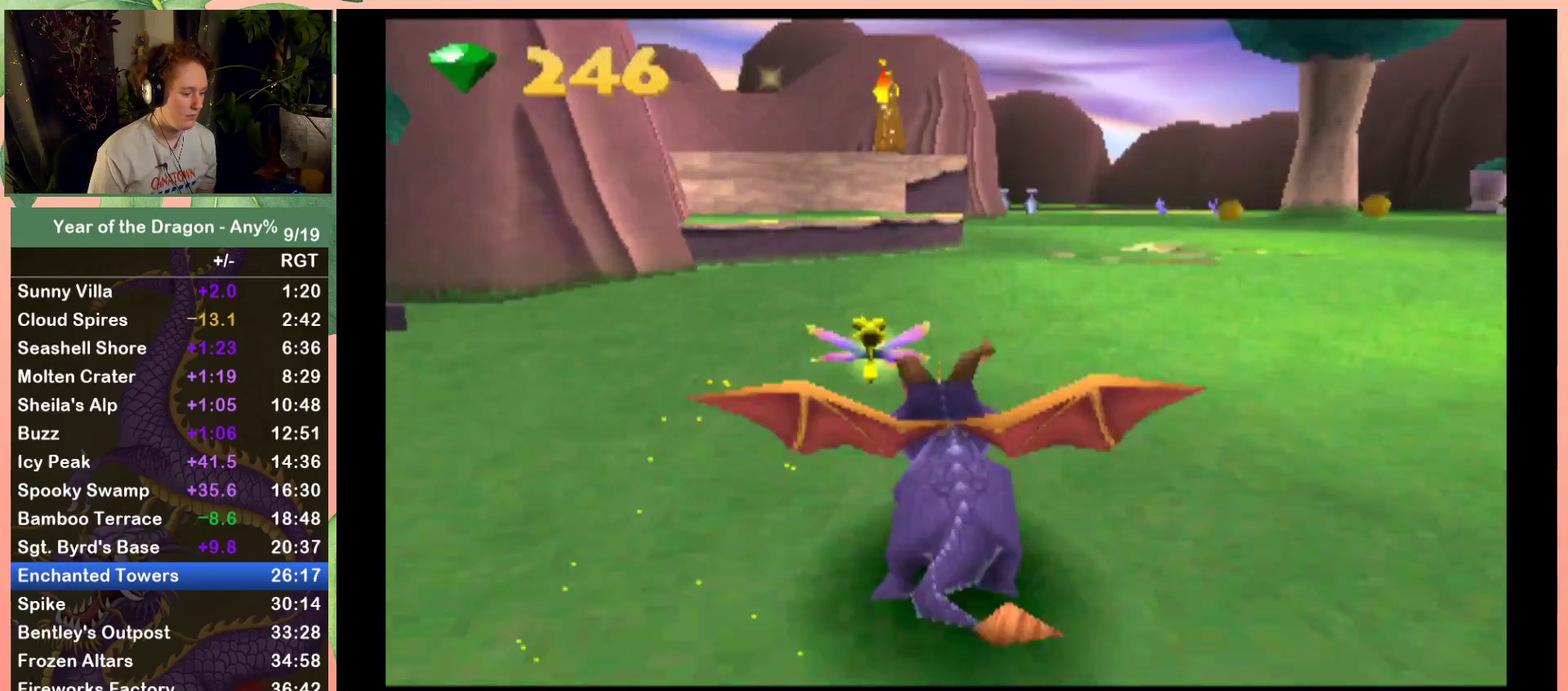
{"buttons": ["A", "X"], "left_stick": "center", "right_stick": "center", "events": [[134, "DPAD_LEFT", "down"], [267, "DPAD_LEFT", "up"], [467, "A", "down"]]}
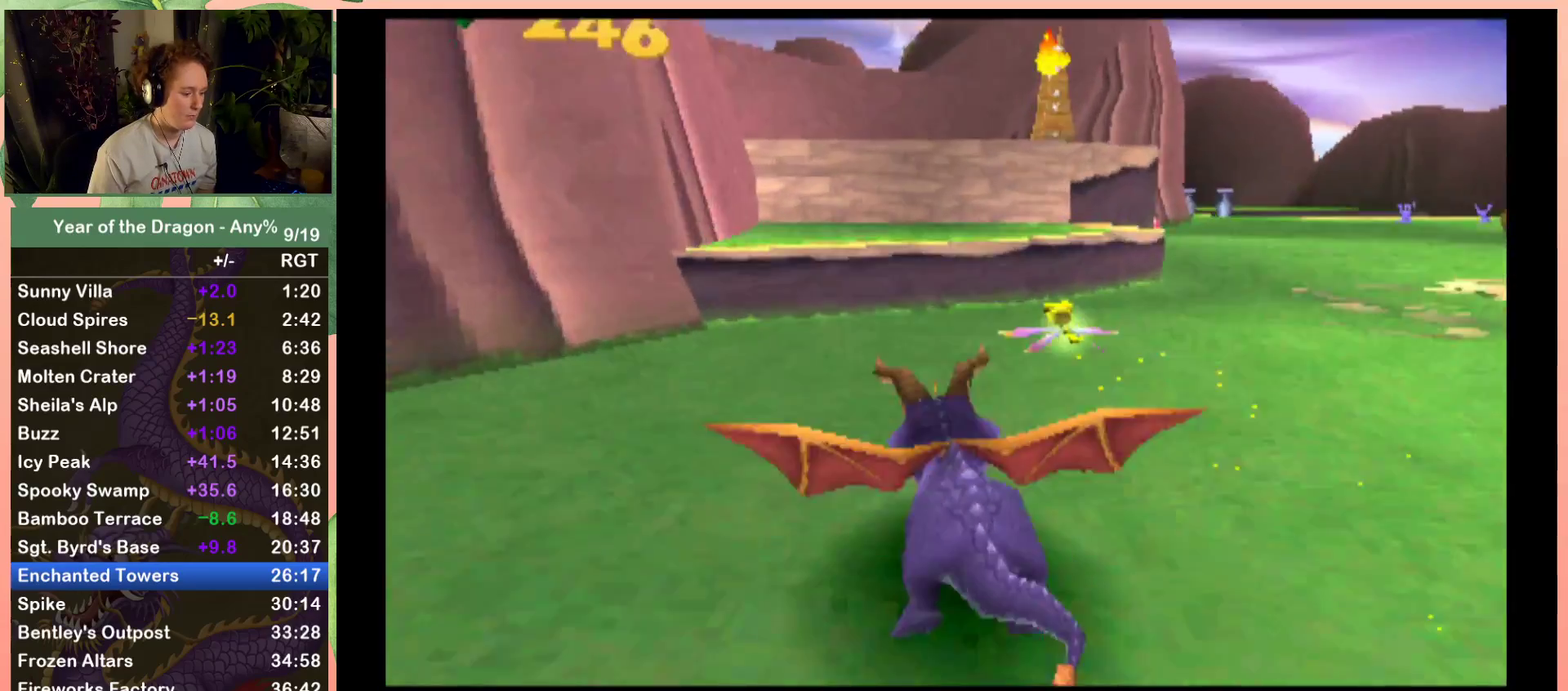
{"buttons": ["X"], "left_stick": "center", "right_stick": "center", "events": [[33, "DPAD_LEFT", "down"], [166, "A", "up"], [166, "DPAD_LEFT", "up"]]}
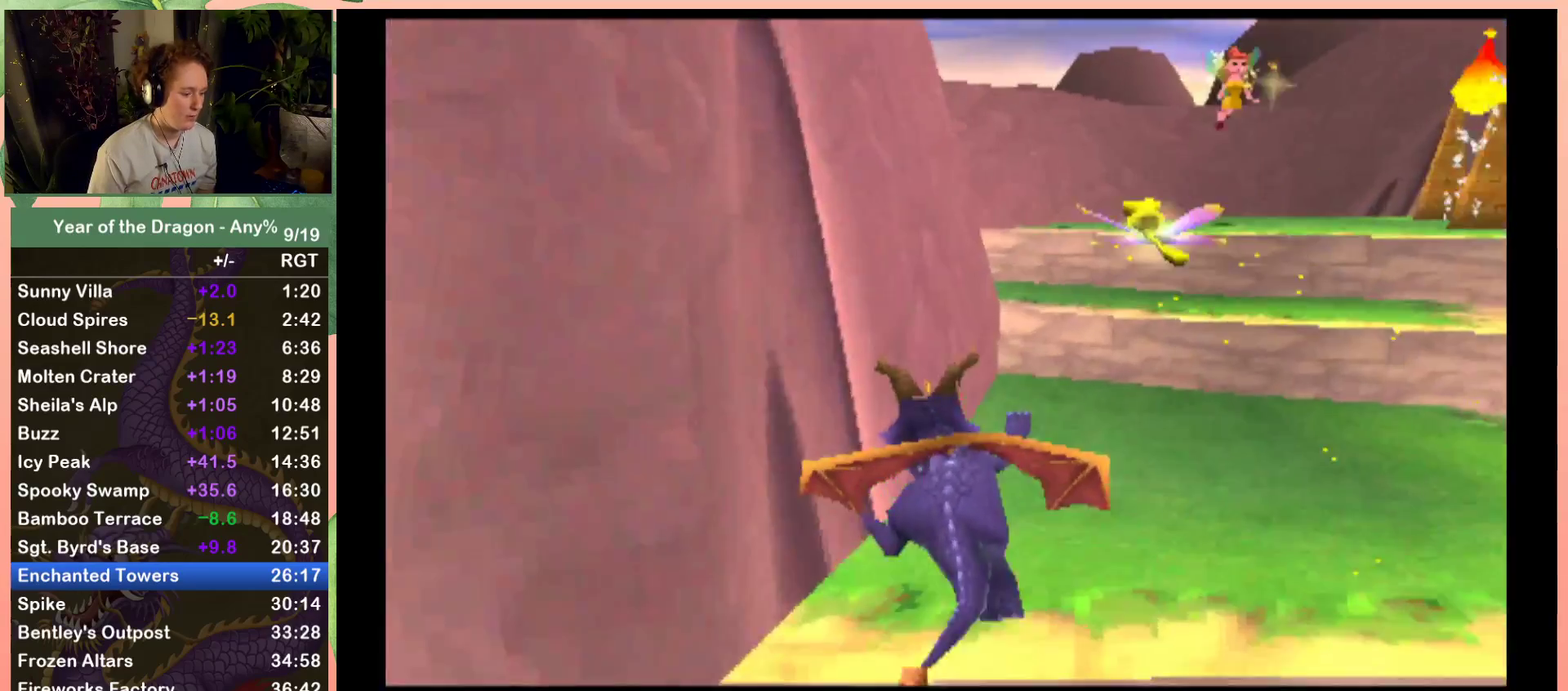
{"buttons": ["A", "X"], "left_stick": "center", "right_stick": "center", "events": [[334, "A", "down"]]}
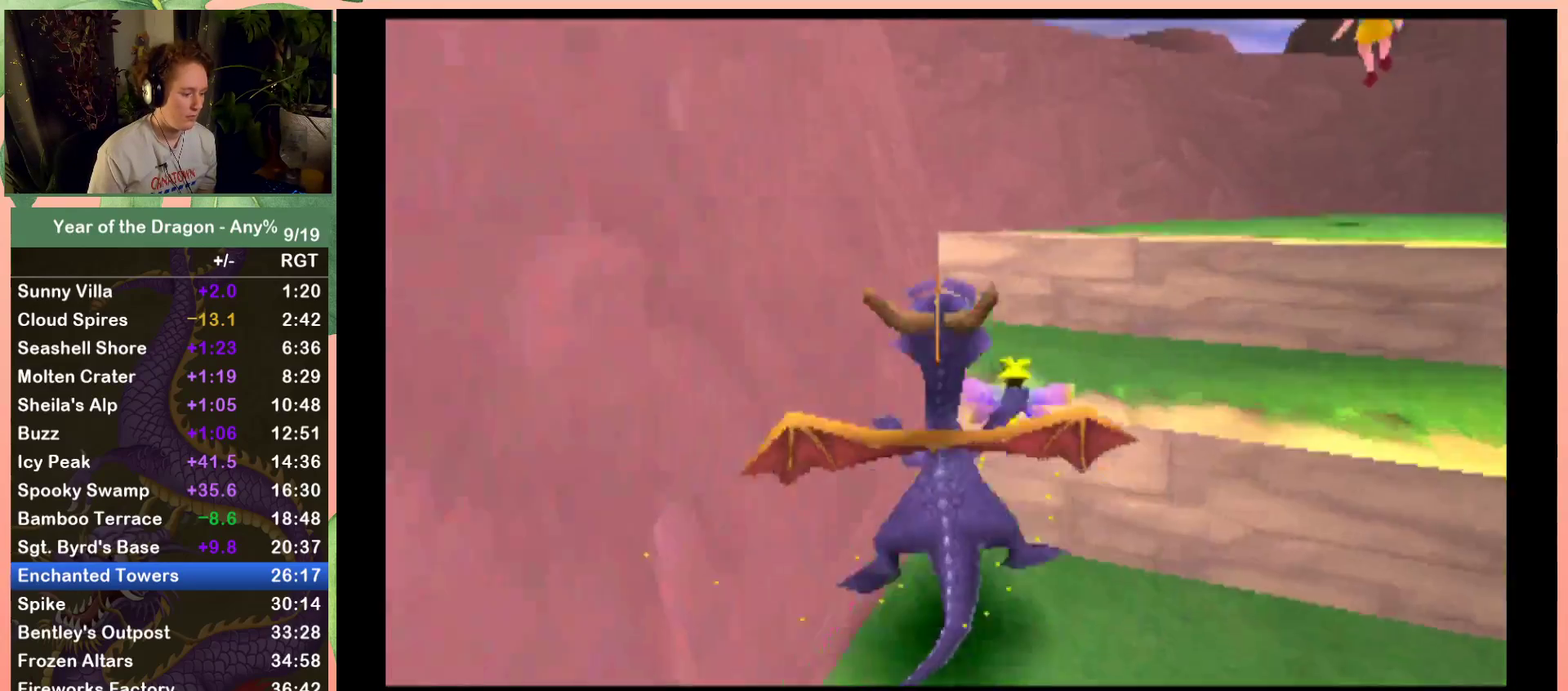
{"buttons": ["X"], "left_stick": "center", "right_stick": "center", "events": [[100, "DPAD_RIGHT", "down"], [100, "DPAD_UP", "down"], [233, "A", "up"], [333, "DPAD_RIGHT", "up"], [333, "DPAD_UP", "up"]]}
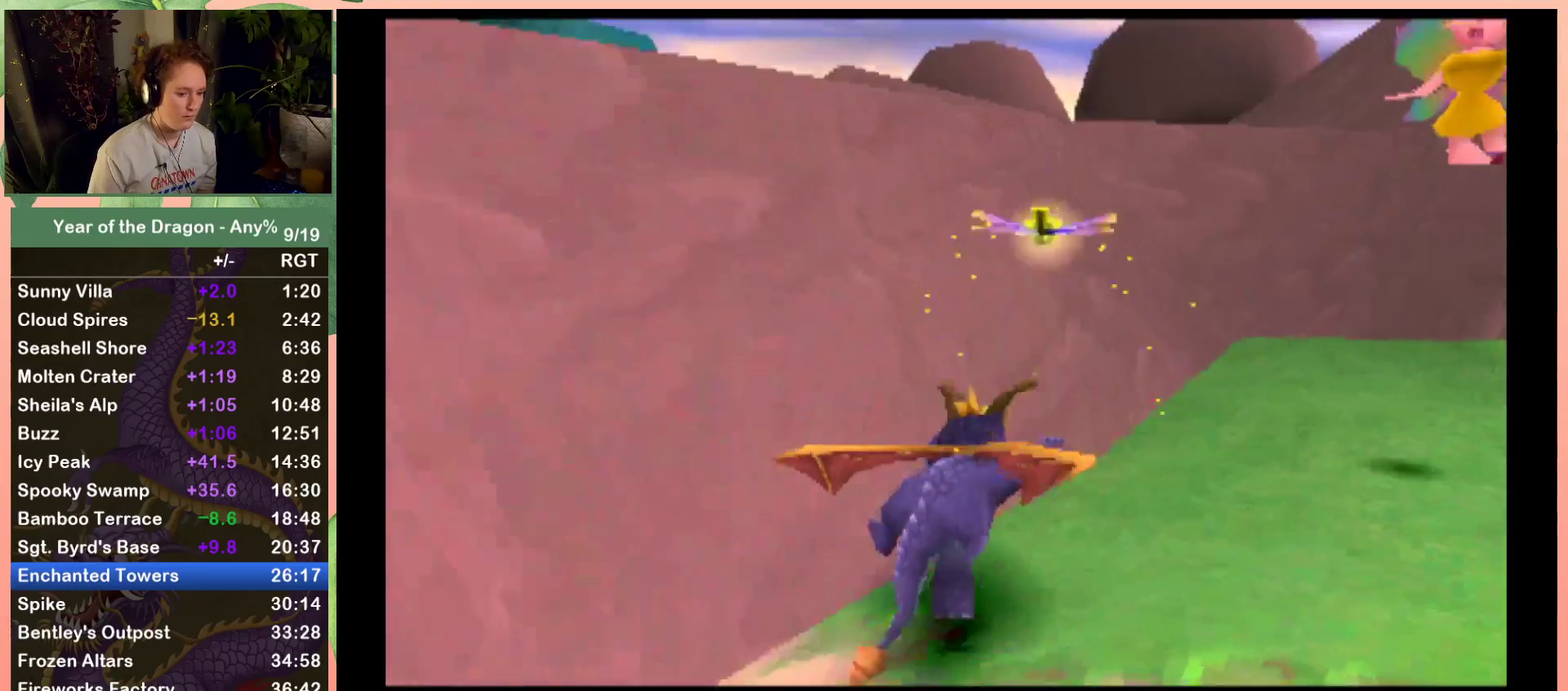
{"buttons": [], "left_stick": "center", "right_stick": "center", "events": [[200, "DPAD_RIGHT", "down"], [200, "DPAD_UP", "down"], [334, "X", "up"], [367, "DPAD_RIGHT", "up"], [367, "DPAD_UP", "up"]]}
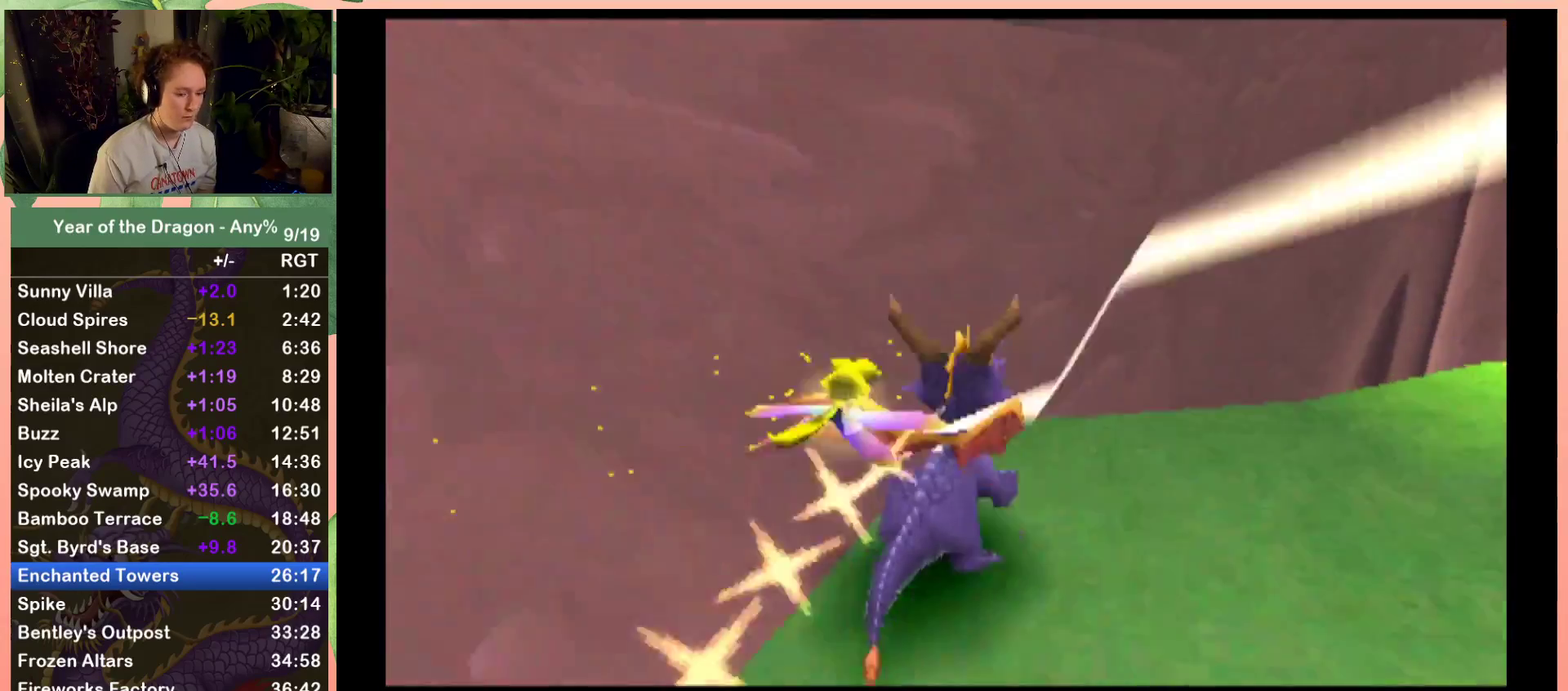
{"buttons": [], "left_stick": "center", "right_stick": "center", "events": [[166, "DPAD_RIGHT", "down"], [300, "DPAD_RIGHT", "up"]]}
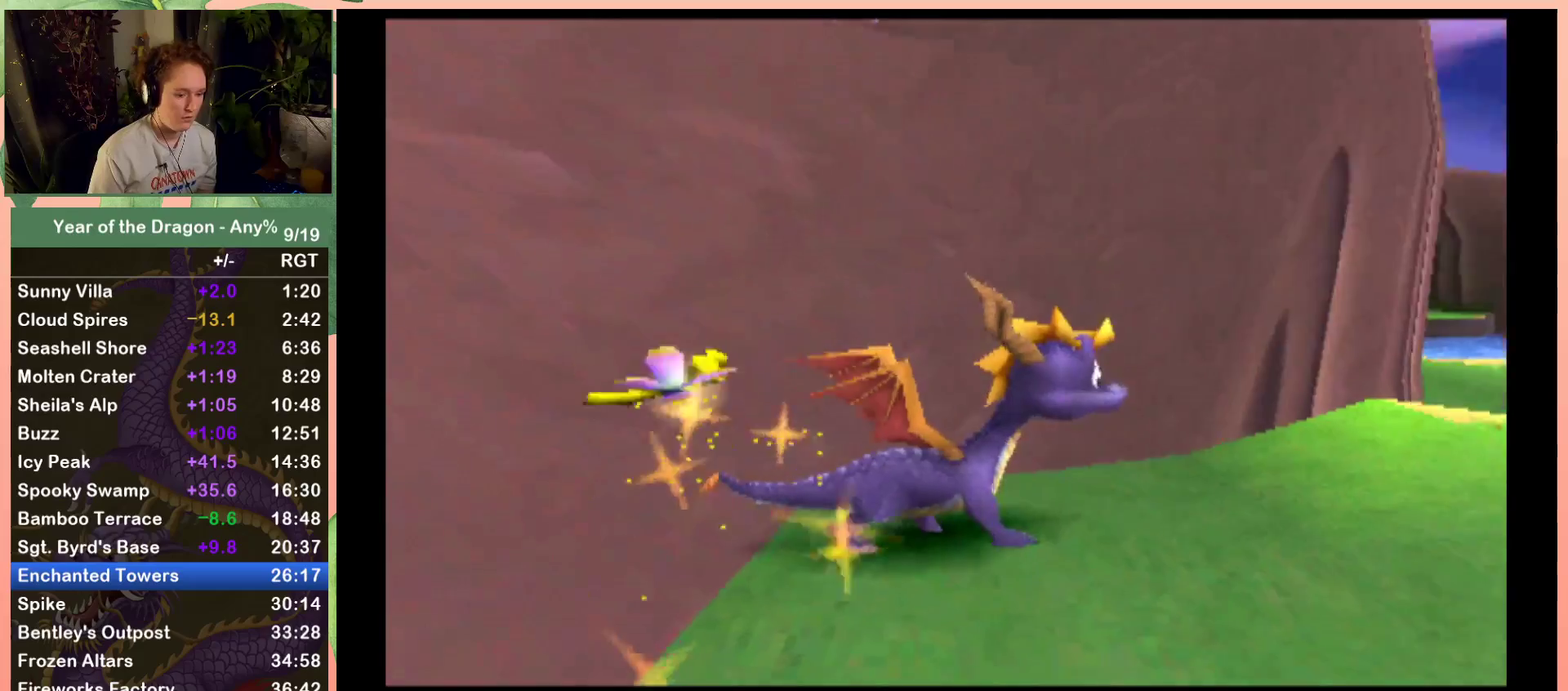
{"buttons": ["DPAD_UP"], "left_stick": "center", "right_stick": "center", "events": [[67, "DPAD_UP", "down"], [267, "DPAD_UP", "up"], [467, "DPAD_UP", "down"]]}
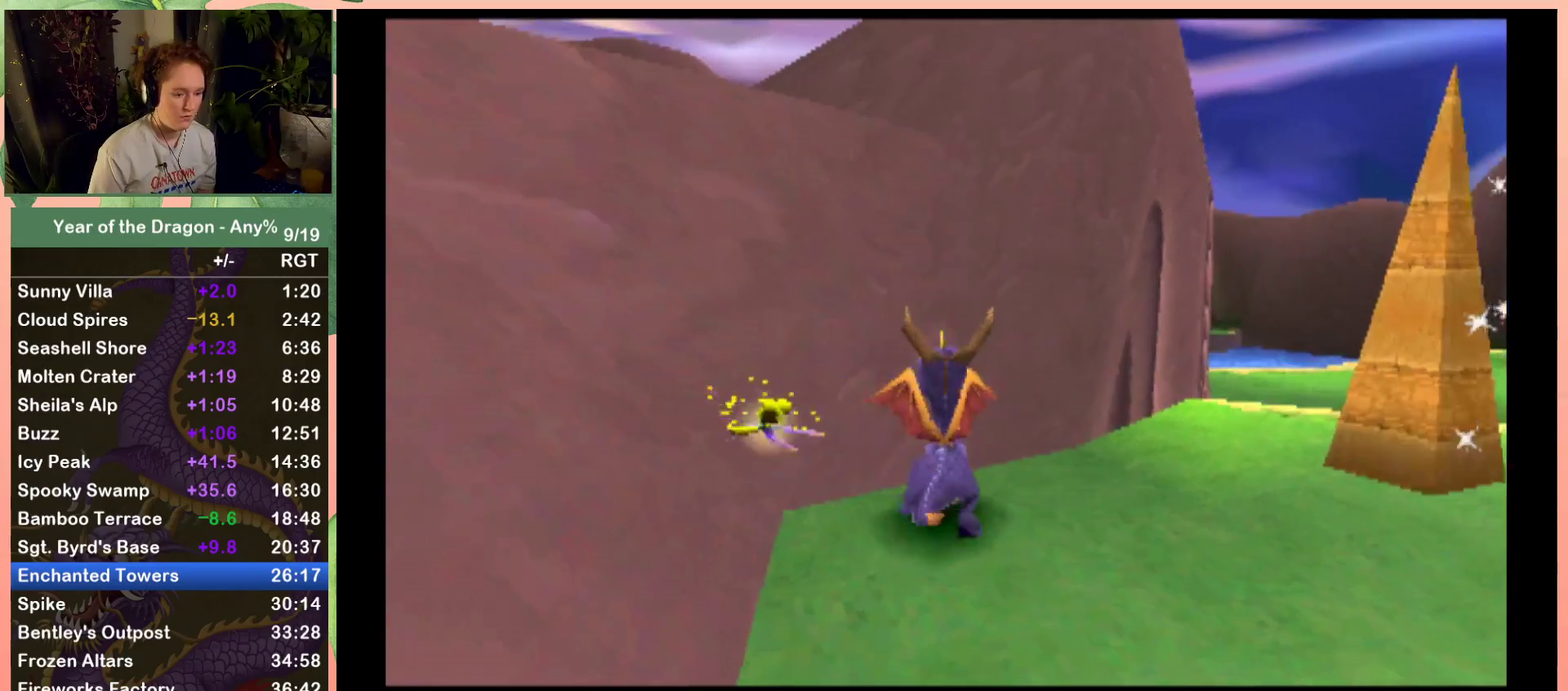
{"buttons": [], "left_stick": "center", "right_stick": "center", "events": [[166, "DPAD_UP", "up"], [367, "DPAD_RIGHT", "down"], [500, "DPAD_RIGHT", "up"]]}
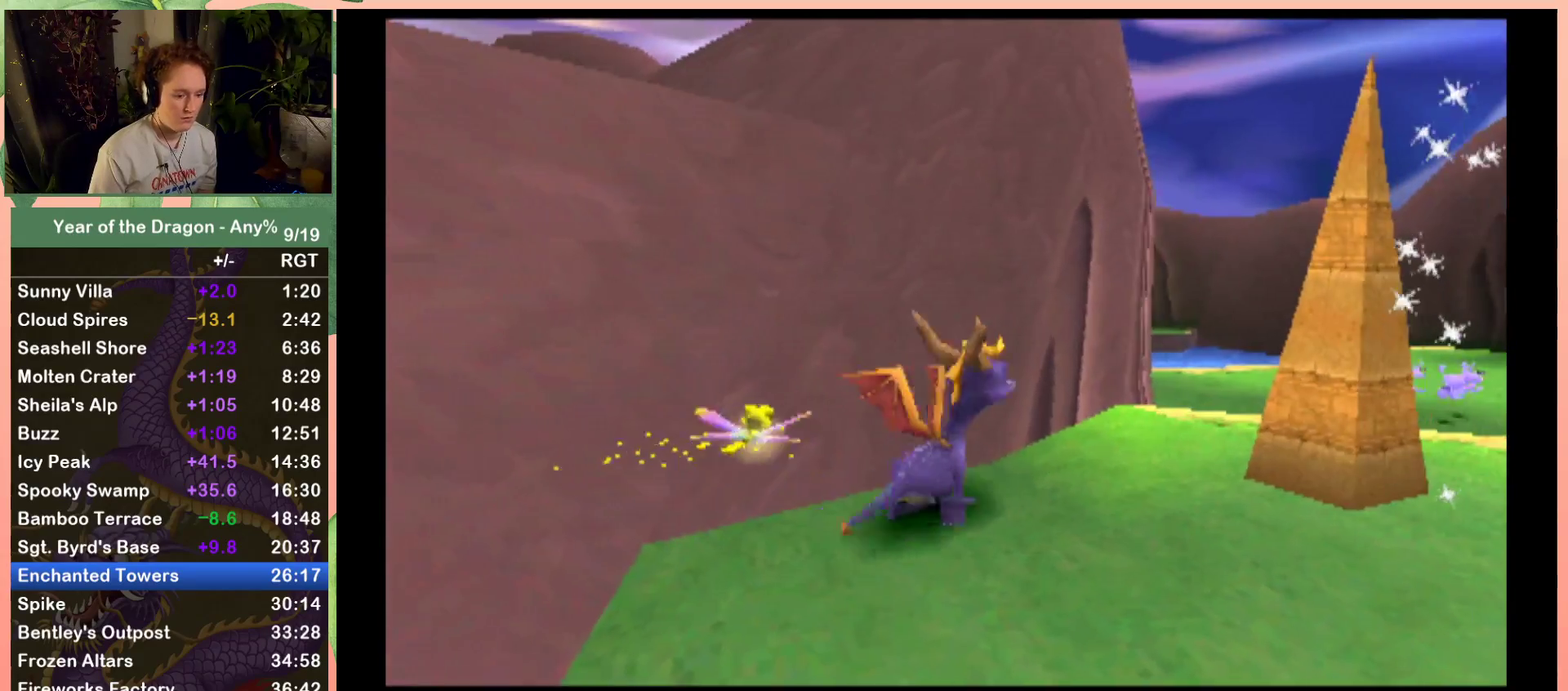
{"buttons": ["A", "DPAD_DOWN", "DPAD_LEFT"], "left_stick": "center", "right_stick": "center", "events": [[167, "DPAD_DOWN", "down"], [267, "DPAD_DOWN", "up"], [467, "A", "down"], [467, "DPAD_LEFT", "down"], [501, "DPAD_DOWN", "down"]]}
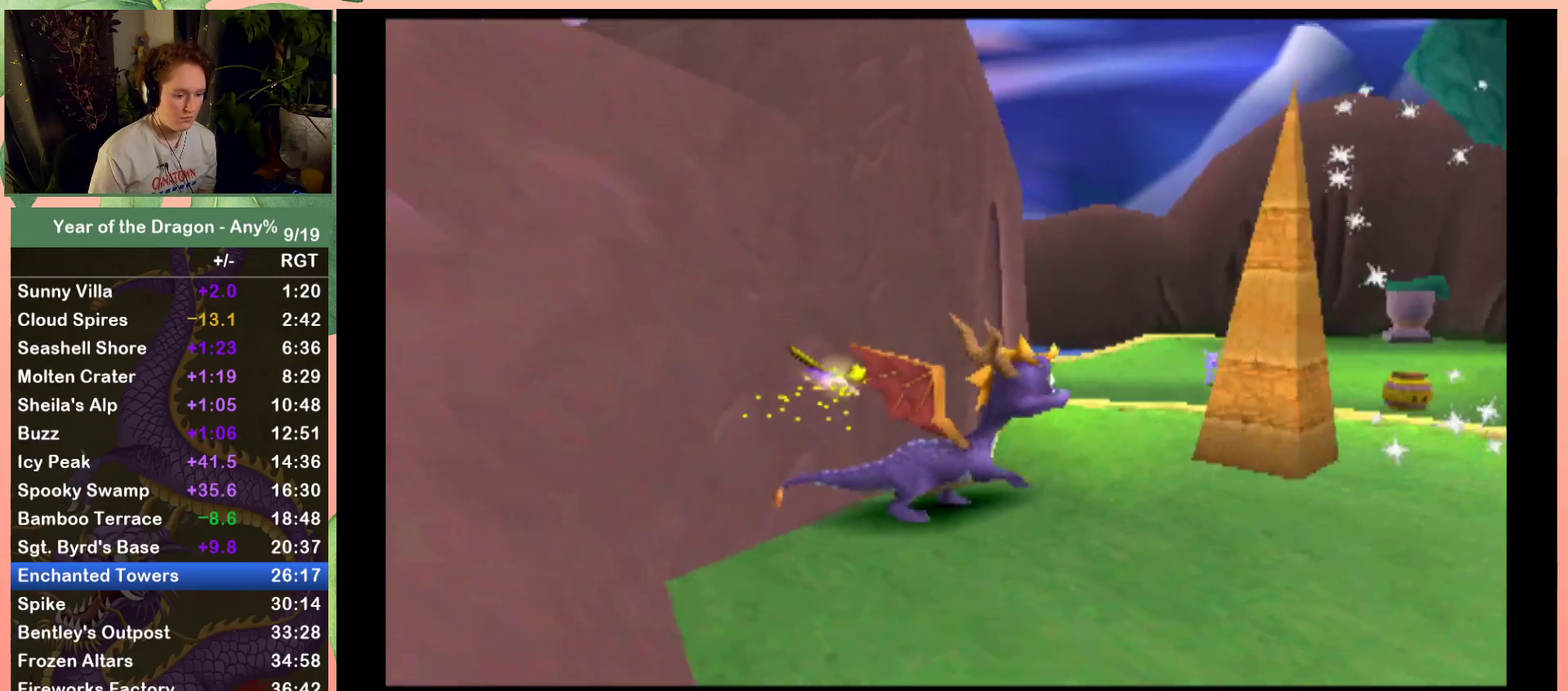
{"buttons": ["A", "DPAD_DOWN", "DPAD_LEFT"], "left_stick": "center", "right_stick": "center", "events": []}
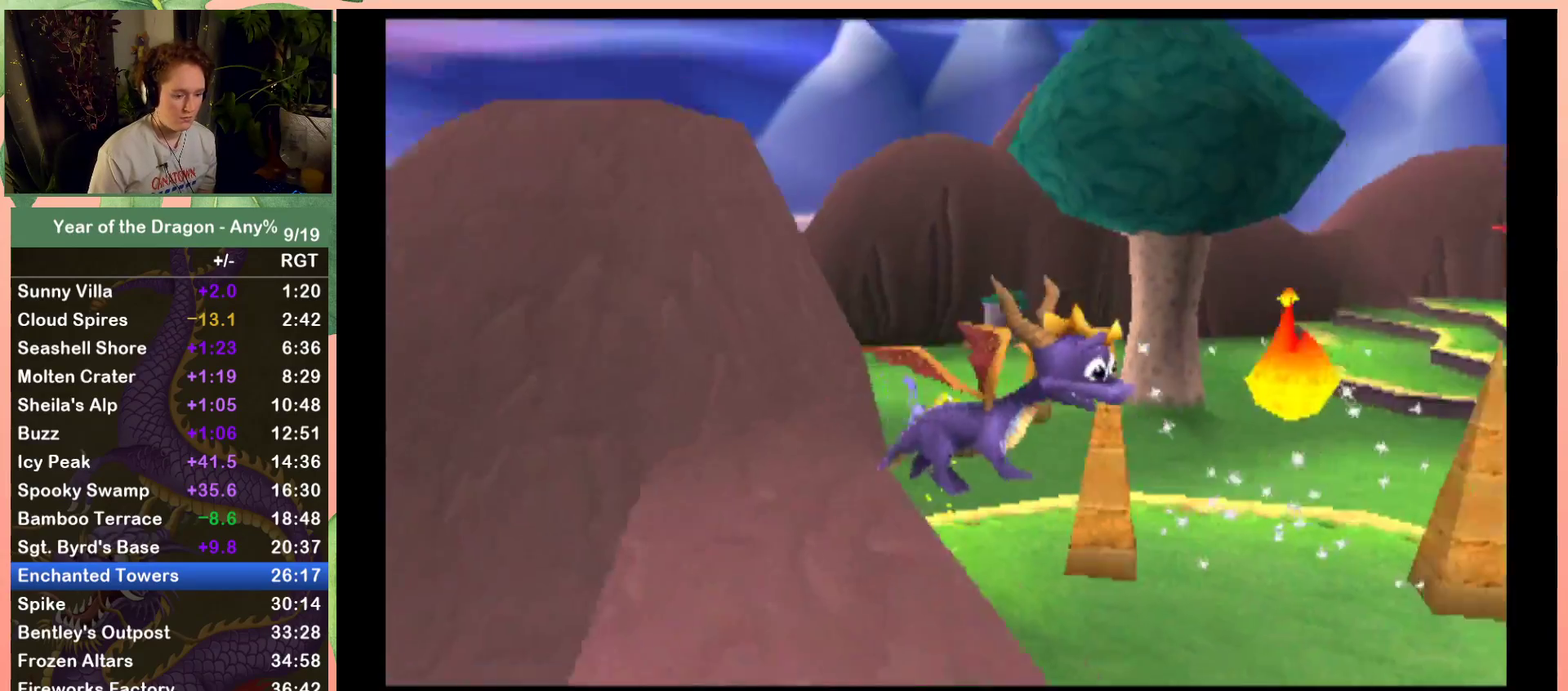
{"buttons": [], "left_stick": "center", "right_stick": "center", "events": [[200, "A", "up"], [200, "DPAD_DOWN", "up"], [200, "DPAD_LEFT", "up"]]}
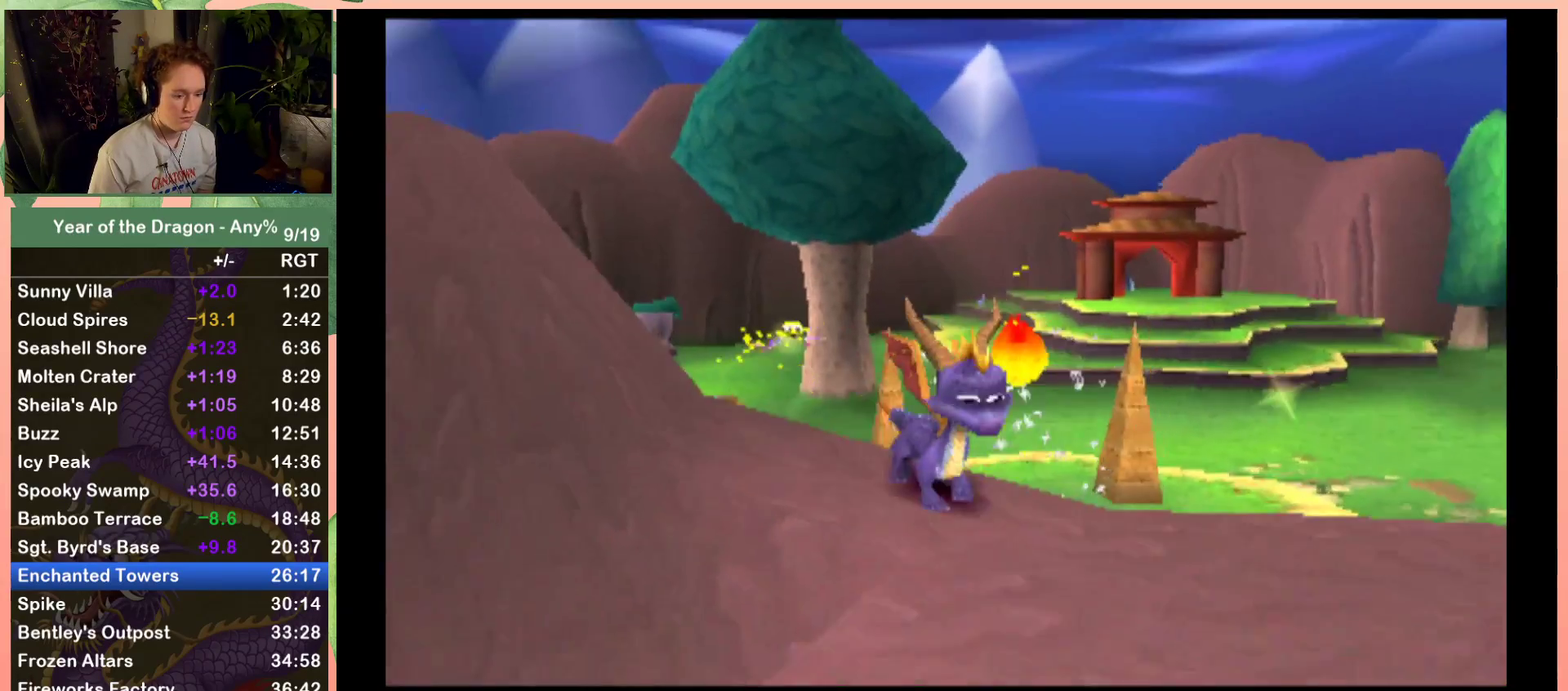
{"buttons": [], "left_stick": "center", "right_stick": "center", "events": [[233, "DPAD_LEFT", "down"], [467, "DPAD_LEFT", "up"]]}
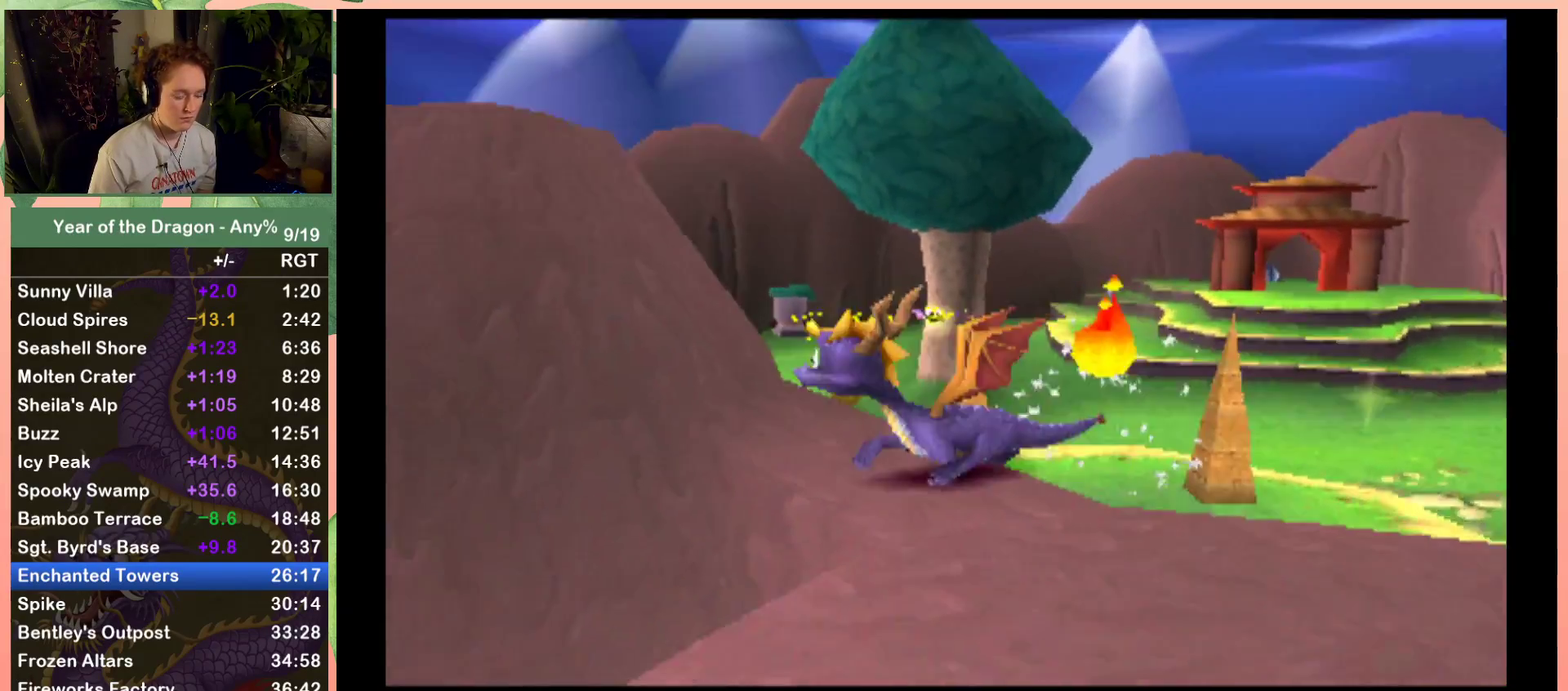
{"buttons": [], "left_stick": "center", "right_stick": "center", "events": [[200, "DPAD_UP", "down"], [334, "DPAD_UP", "up"]]}
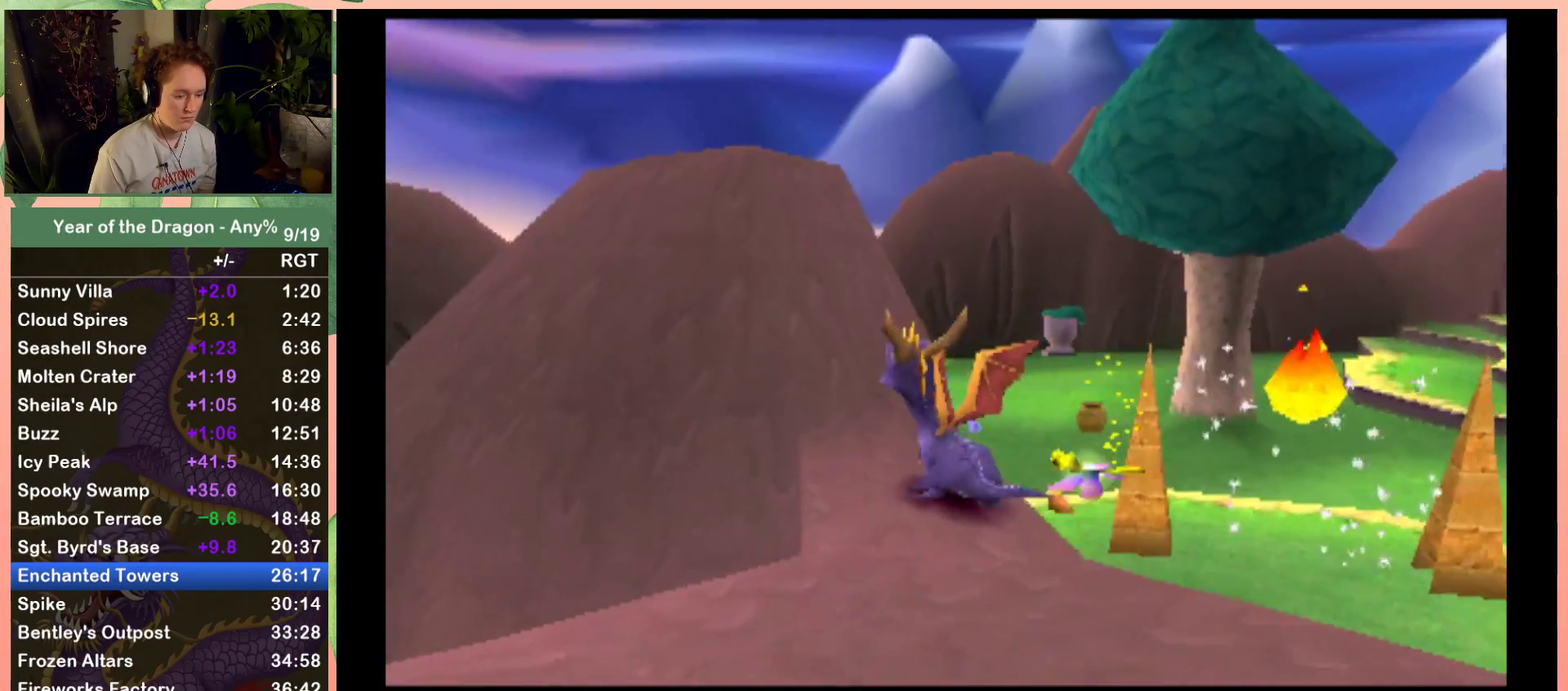
{"buttons": [], "left_stick": "center", "right_stick": "center", "events": []}
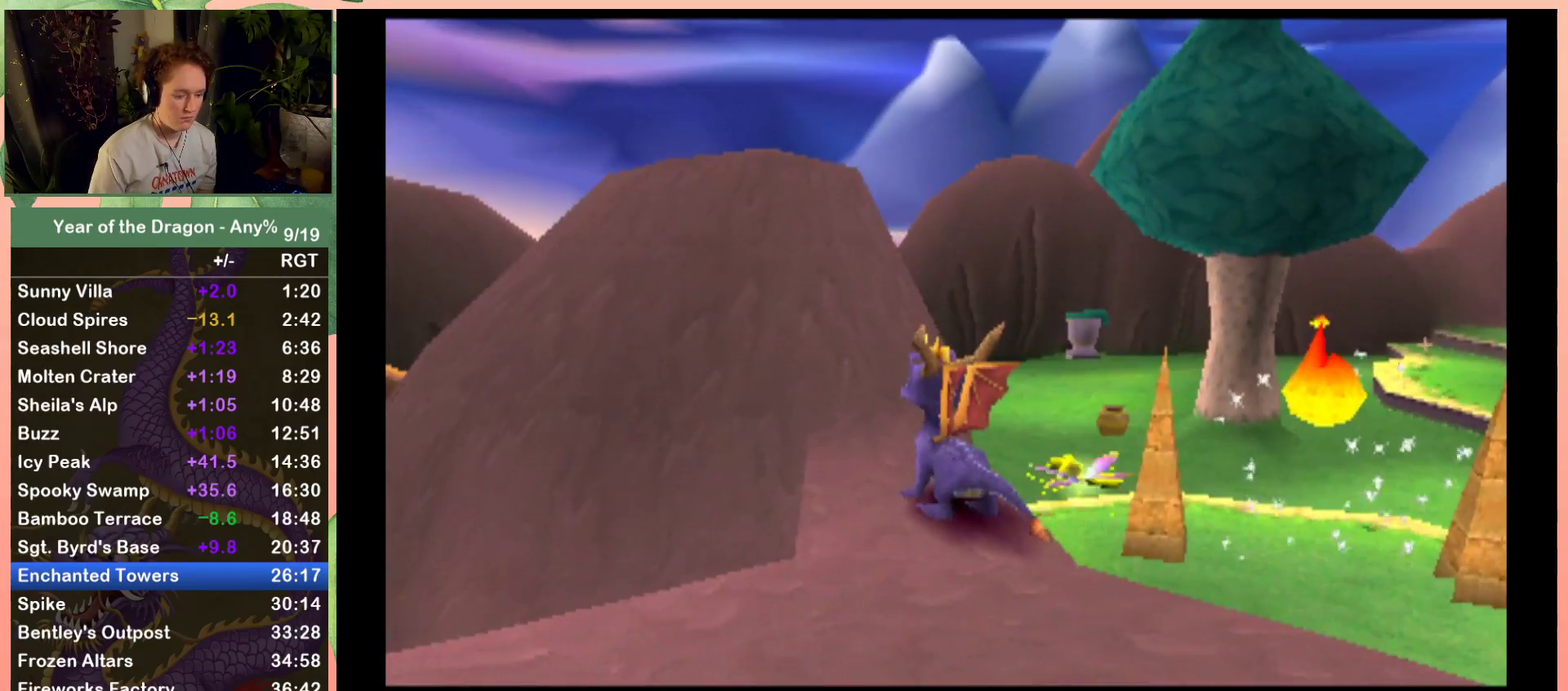
{"buttons": ["Y"], "left_stick": "center", "right_stick": "center", "events": [[400, "Y", "down"]]}
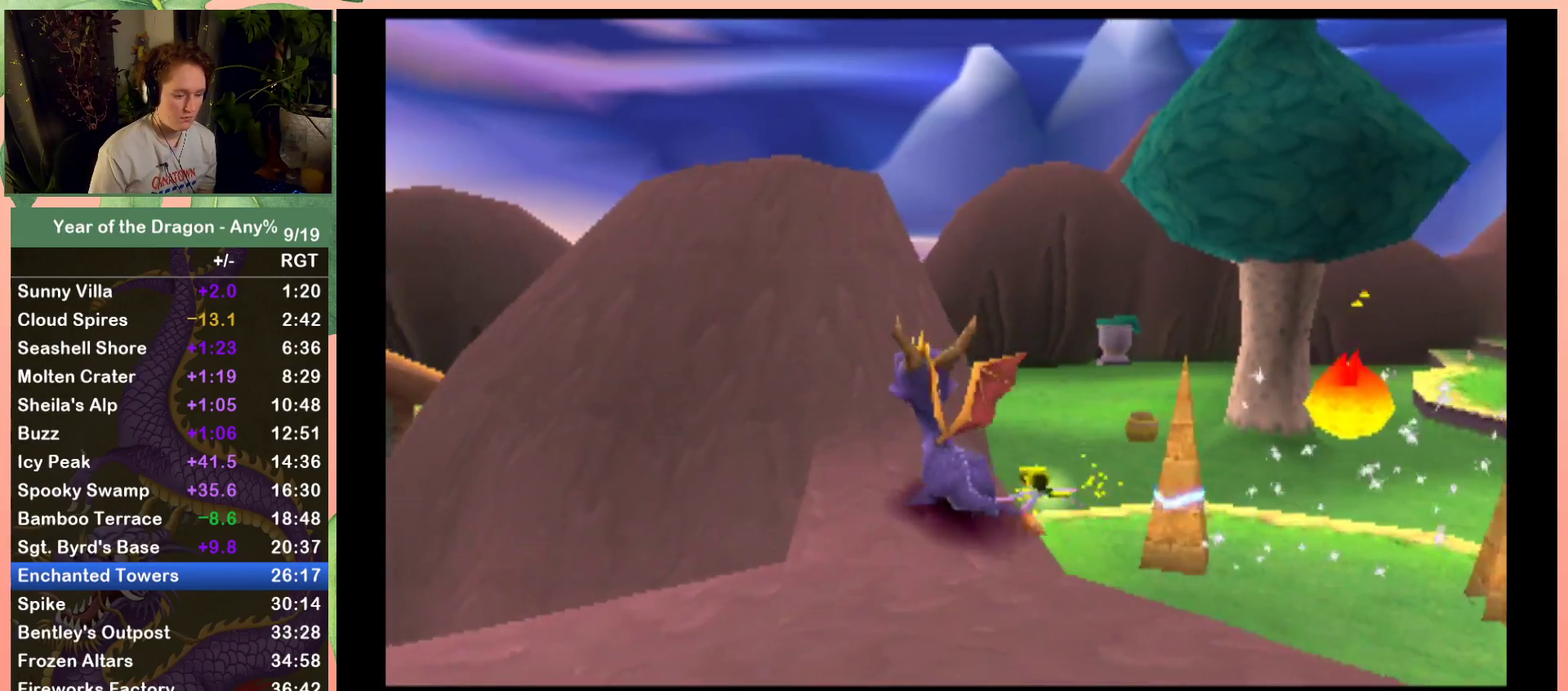
{"buttons": ["X"], "left_stick": "center", "right_stick": "center", "events": [[133, "Y", "up"], [267, "X", "down"]]}